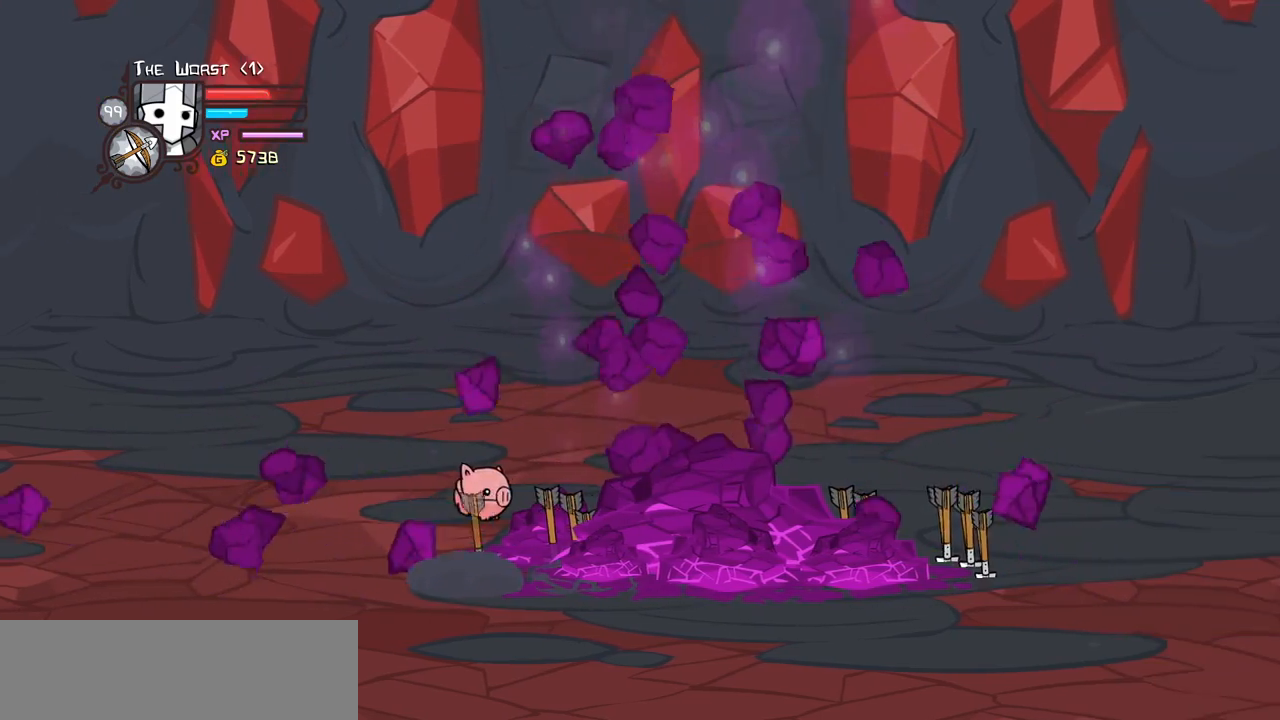
Gameplay with keyboard; each line is a JSON object with the keys held at the frame after it. "events" lists presses ("down") and releases ("up") of "block", "down", "heavy", "item", "iteml", "itemr", "jump", "left", "light", "magic", "right" and "up" between this image and that frame as [ms after this image, input, new state], when the widget could be followed in between. No other keys are recorded. Mouse input is not recorded. Key names are as the overlay labels them; some are game actions (e.g. jump) rather than physical keys.
{"keys": [], "events": [[33, "heavy", "up"]]}
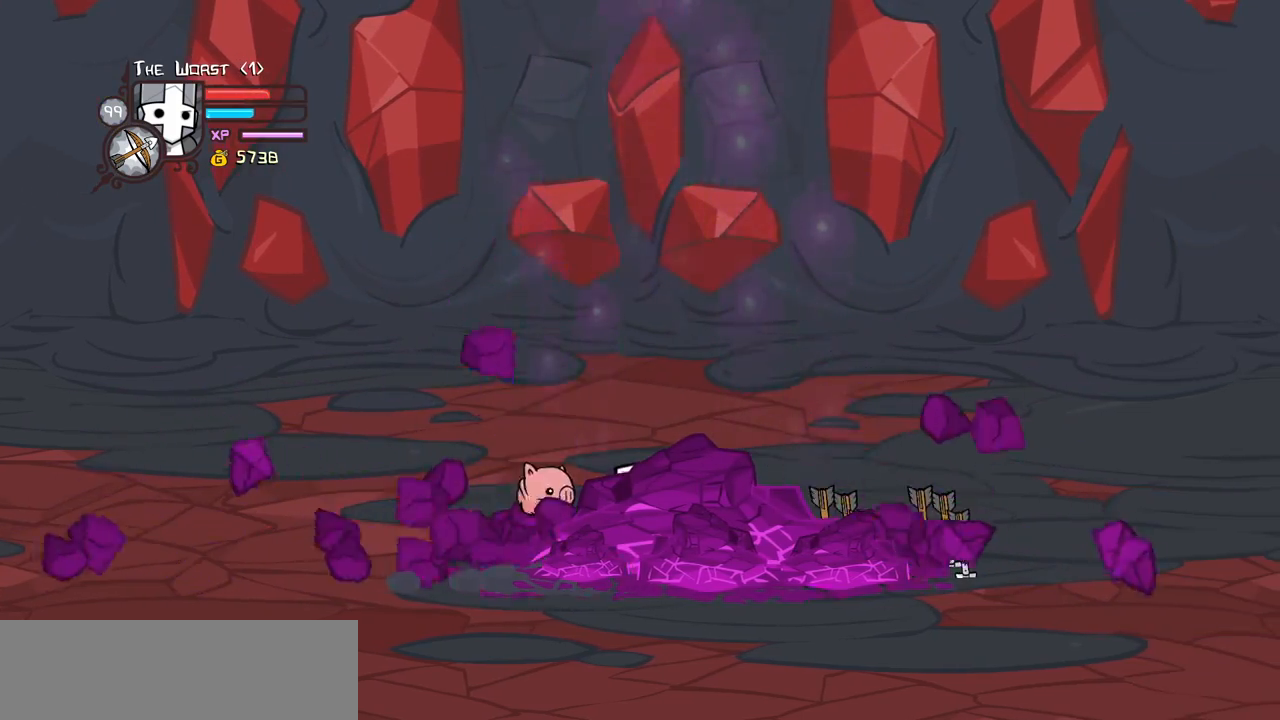
{"keys": [], "events": []}
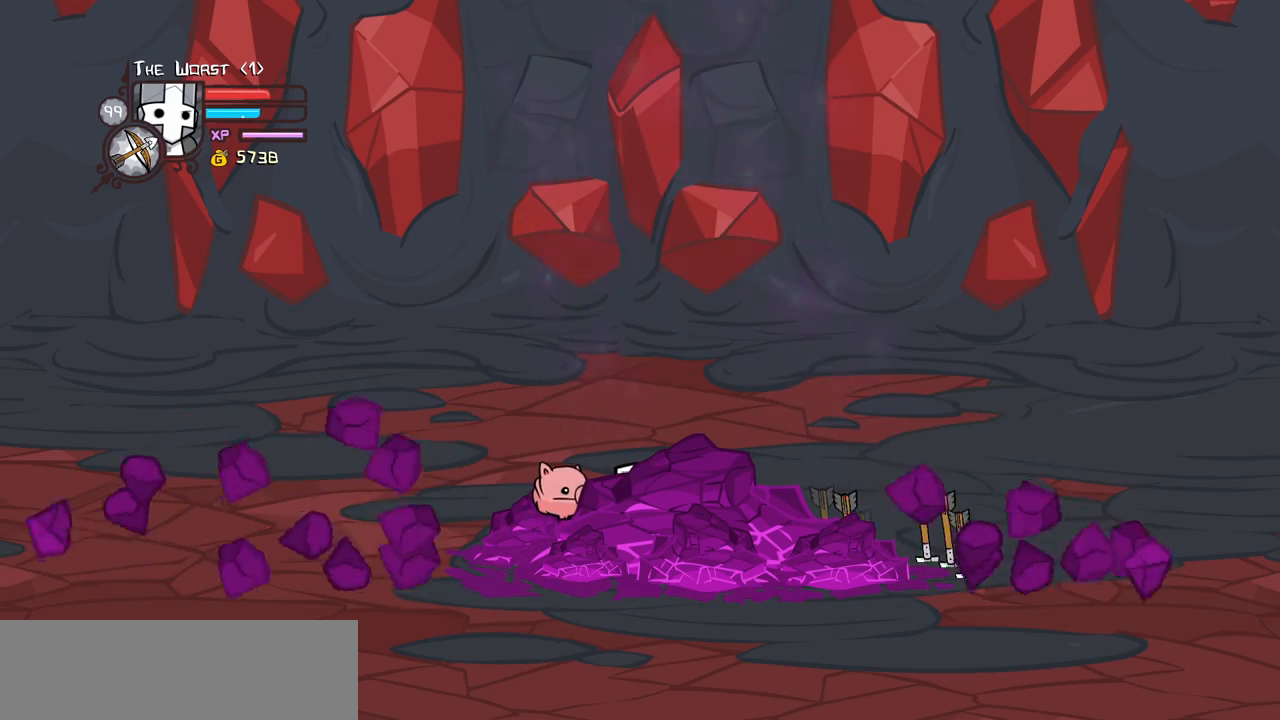
{"keys": [], "events": []}
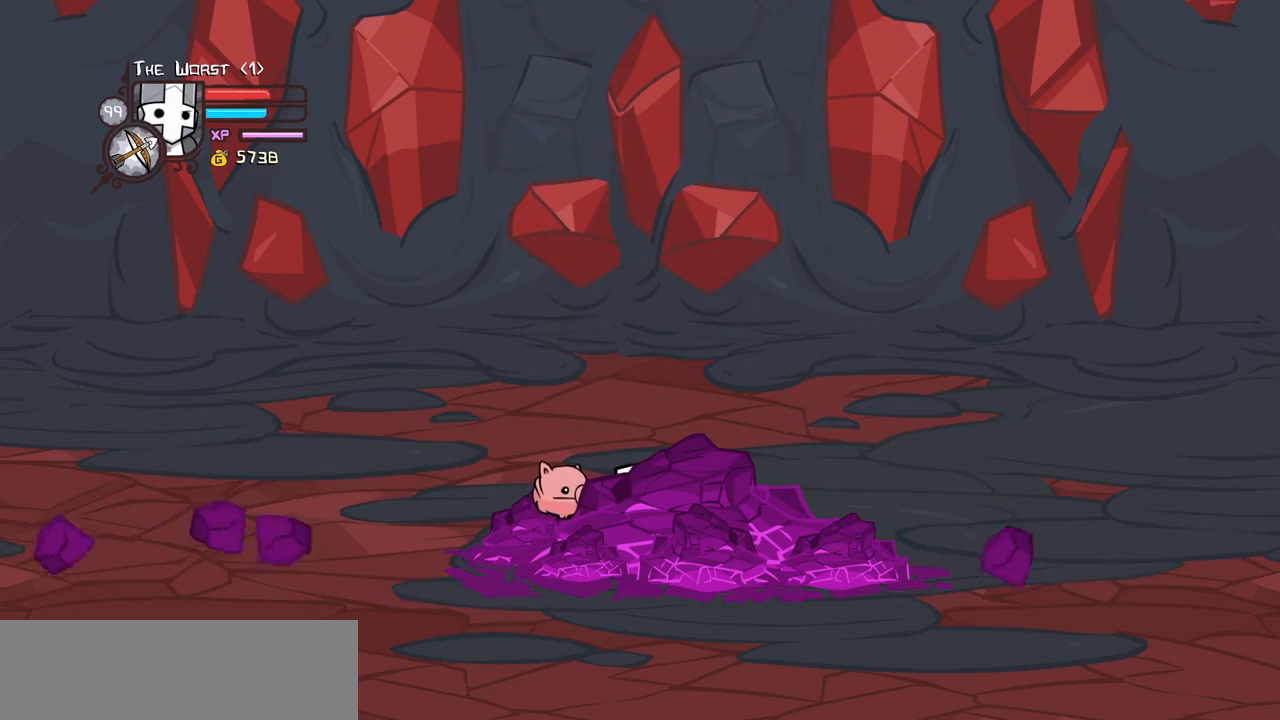
{"keys": [], "events": []}
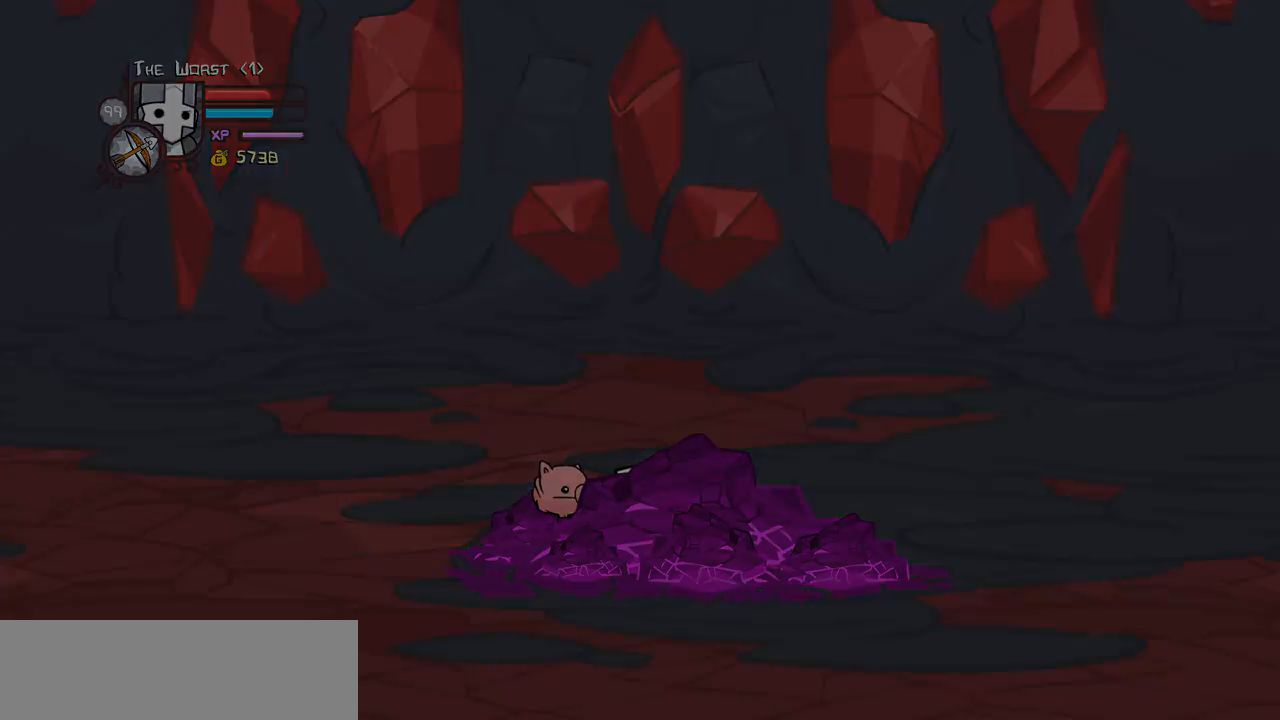
{"keys": [], "events": []}
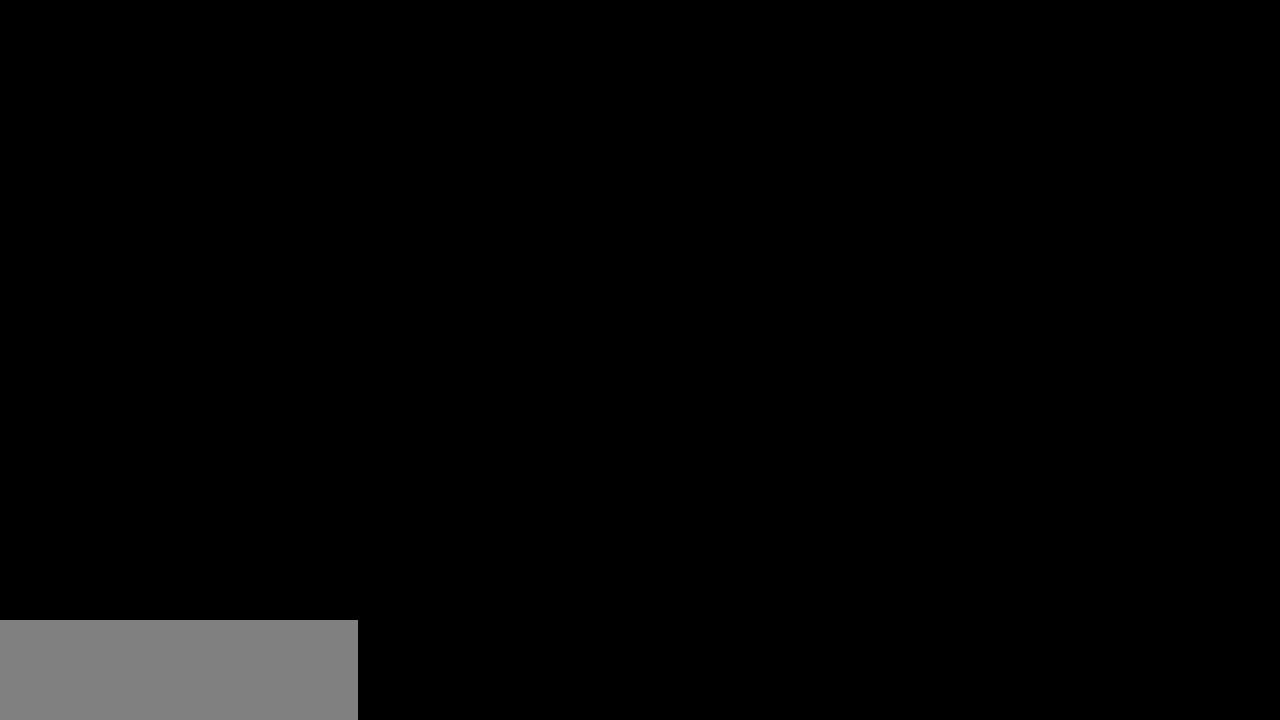
{"keys": [], "events": []}
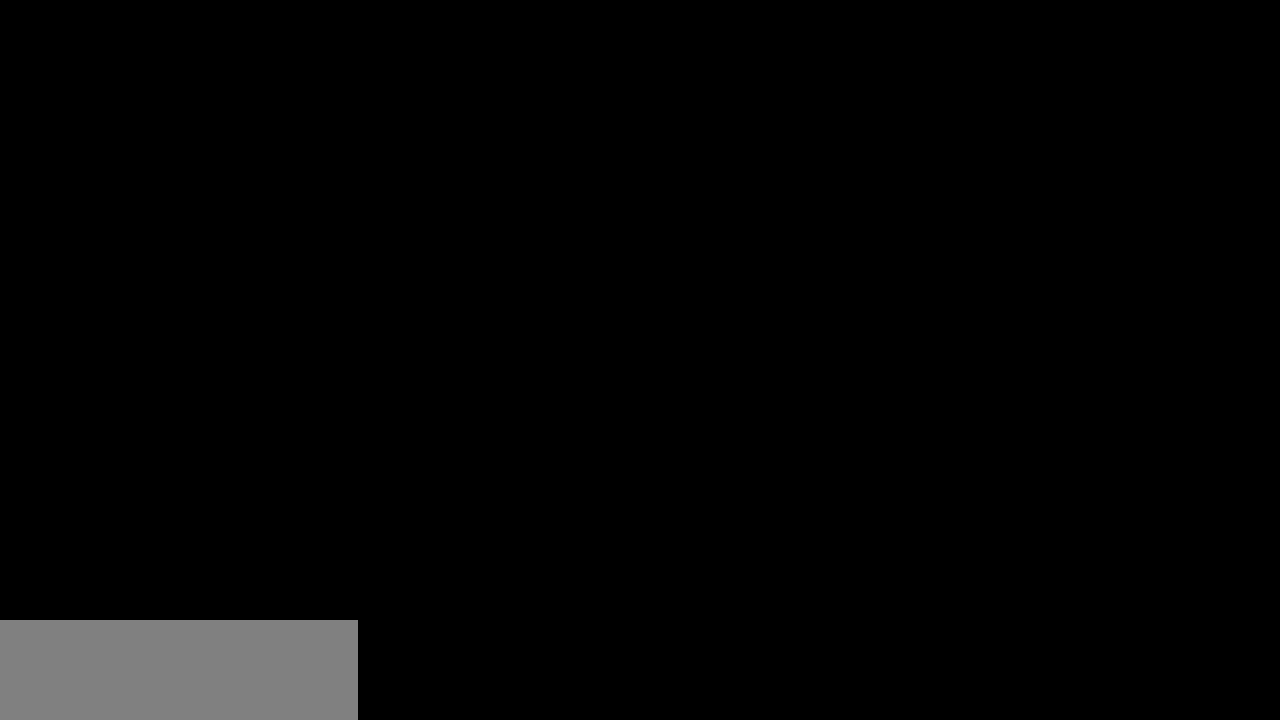
{"keys": [], "events": []}
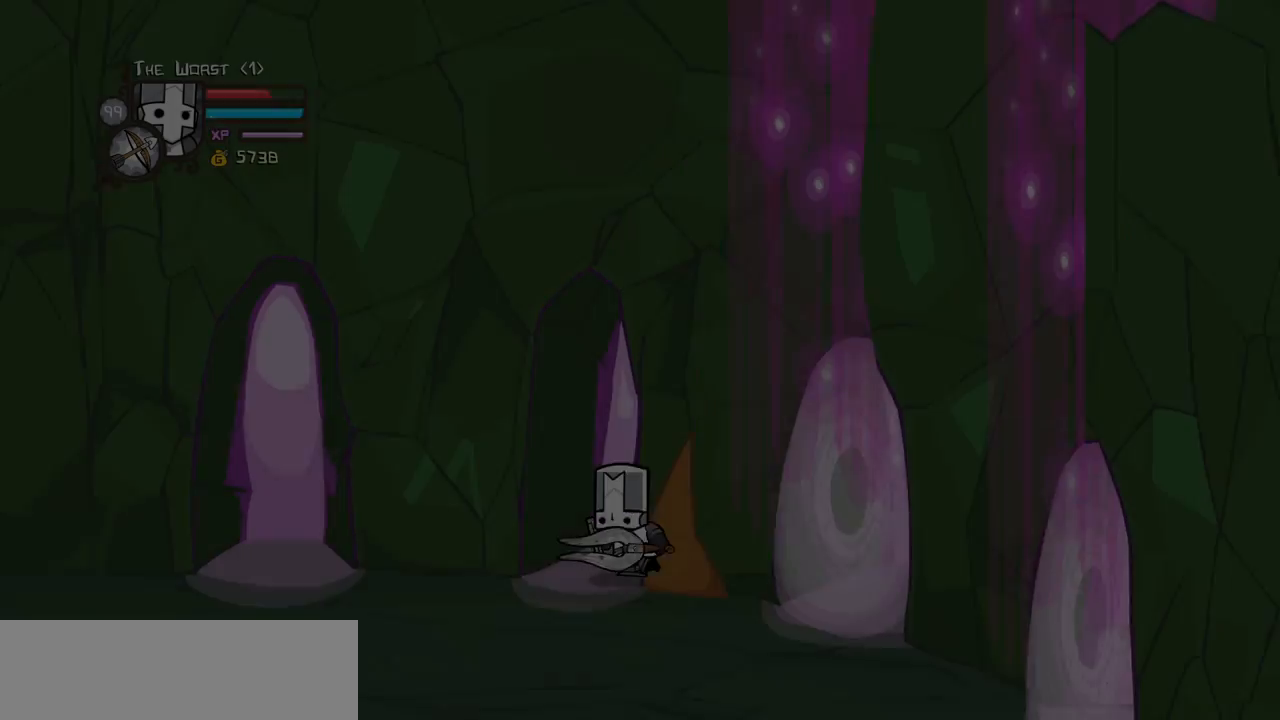
{"keys": ["right"], "events": [[50, "right", "down"]]}
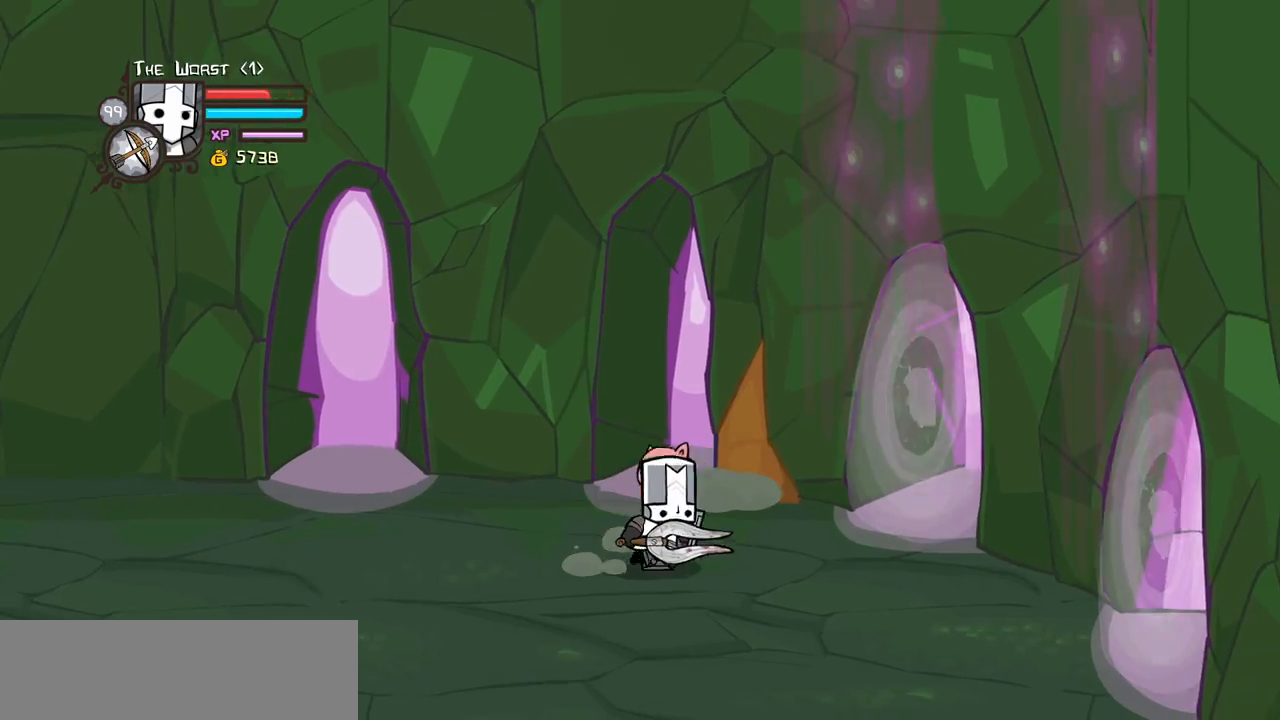
{"keys": ["right", "up"], "events": [[350, "up", "down"]]}
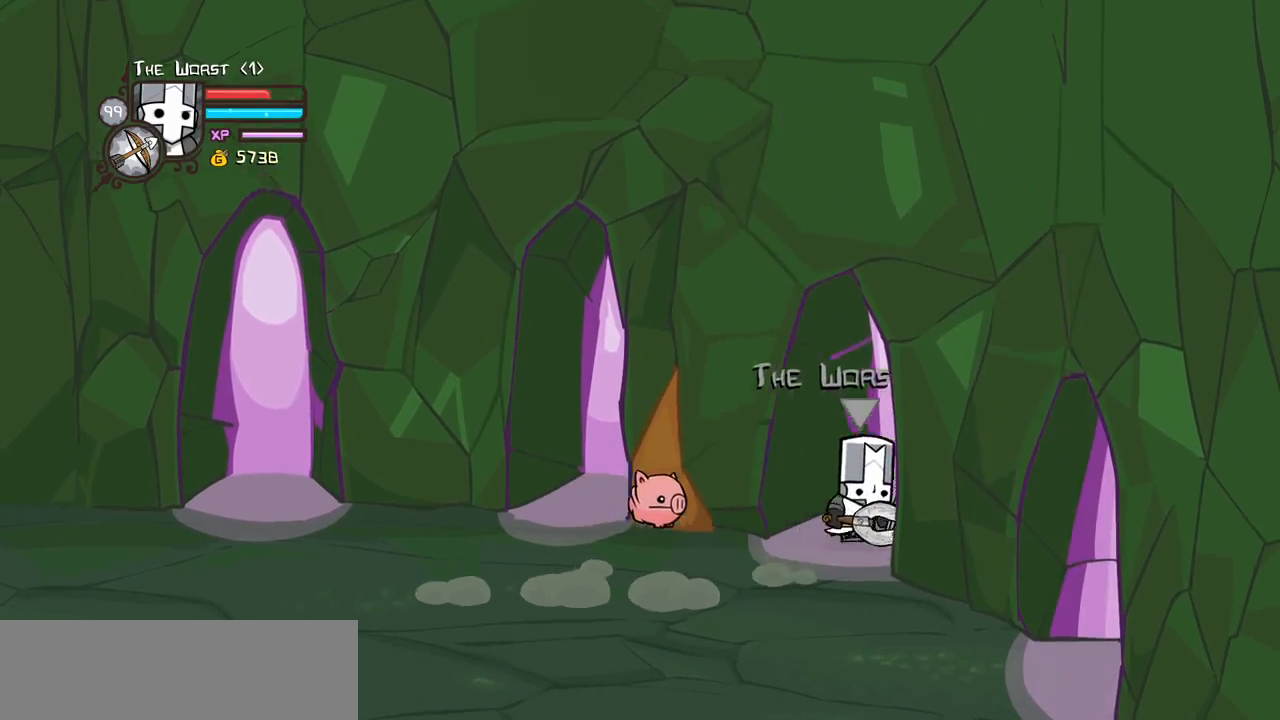
{"keys": ["right"], "events": [[183, "up", "up"]]}
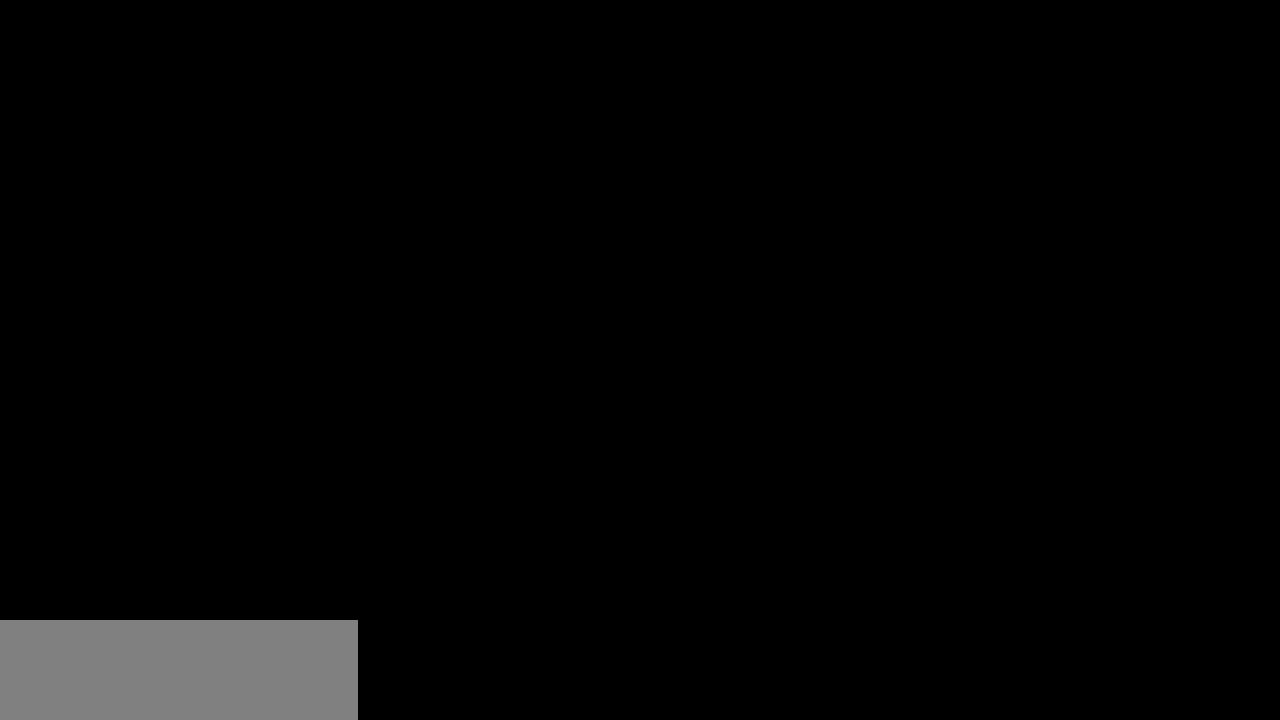
{"keys": ["right"], "events": []}
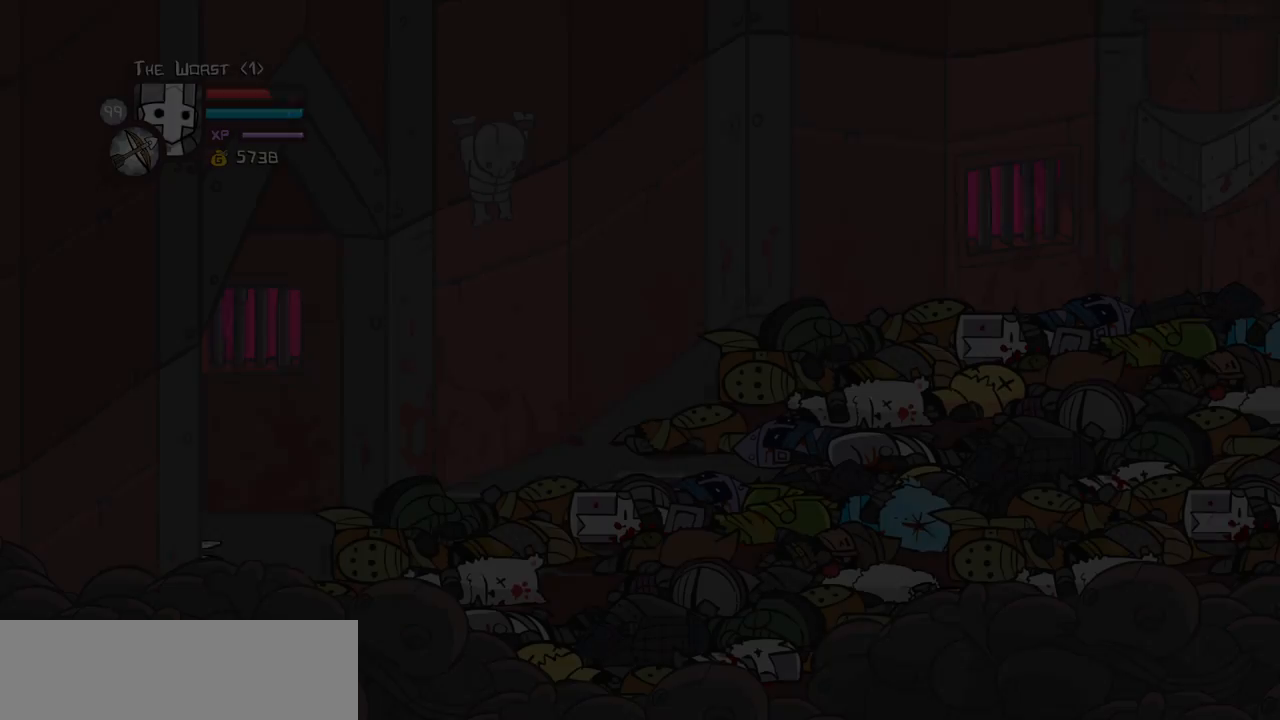
{"keys": ["right"], "events": []}
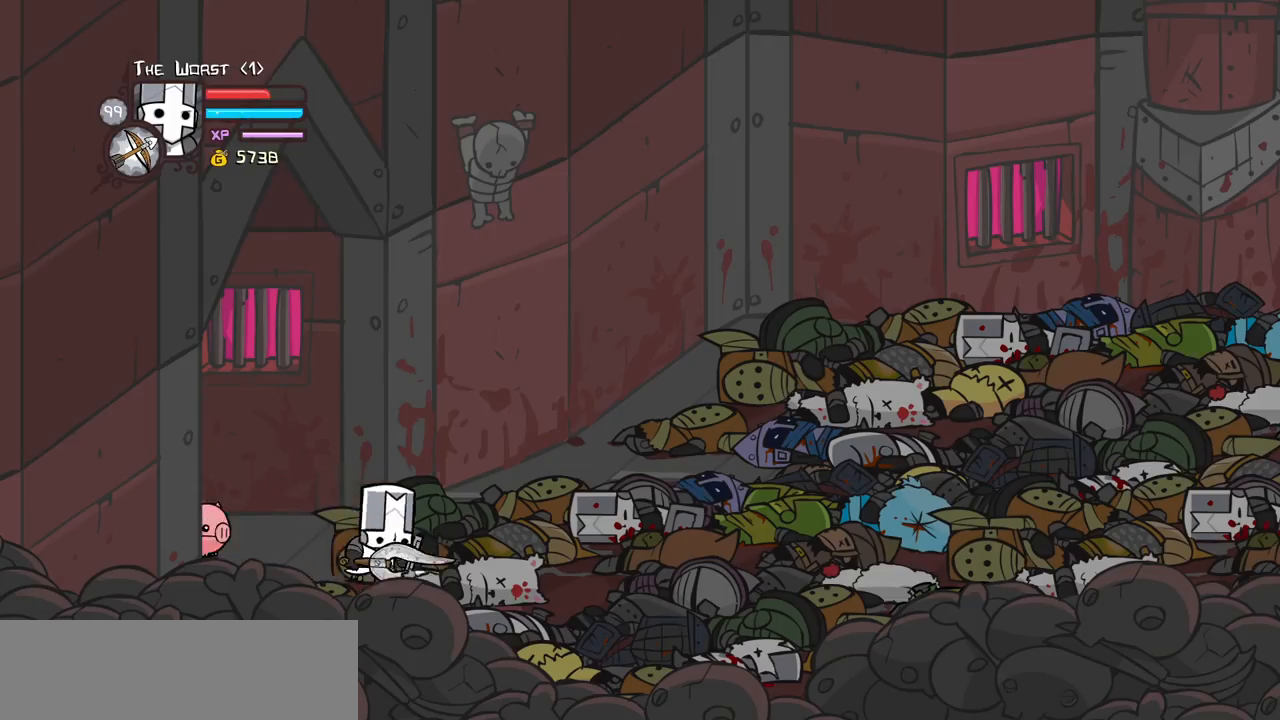
{"keys": ["right"], "events": []}
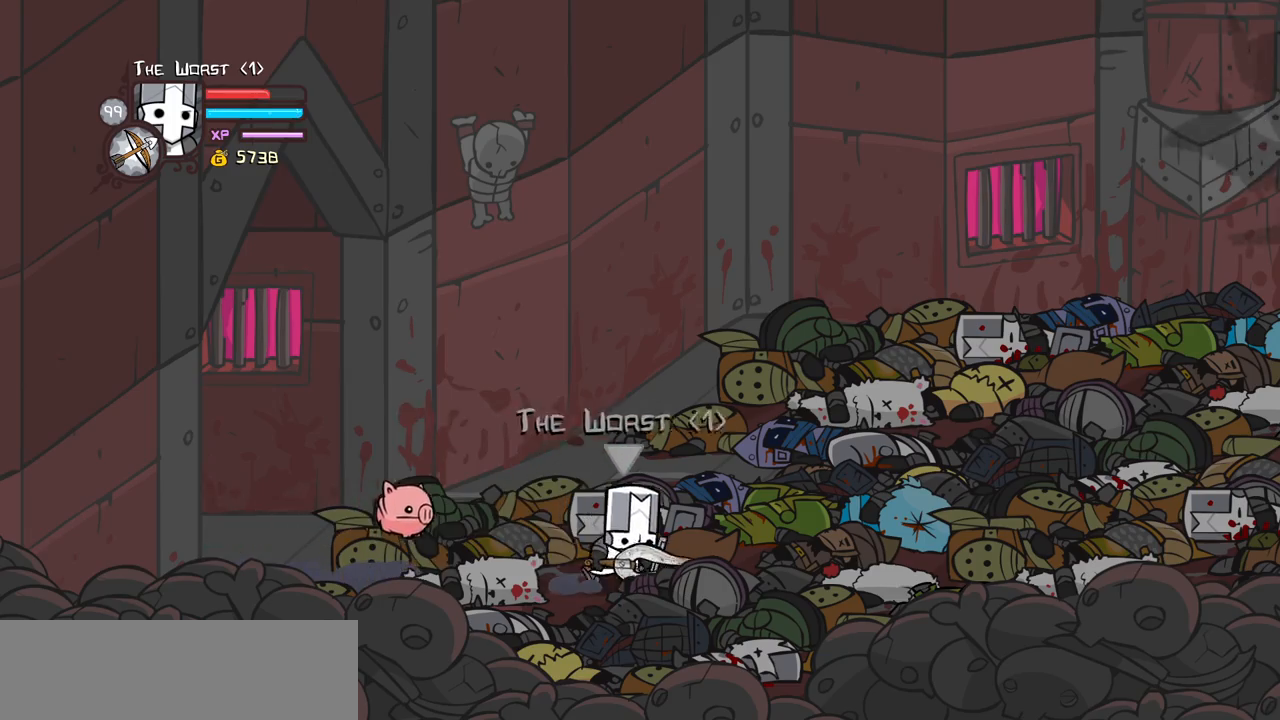
{"keys": ["right"], "events": [[100, "up", "down"], [383, "up", "up"]]}
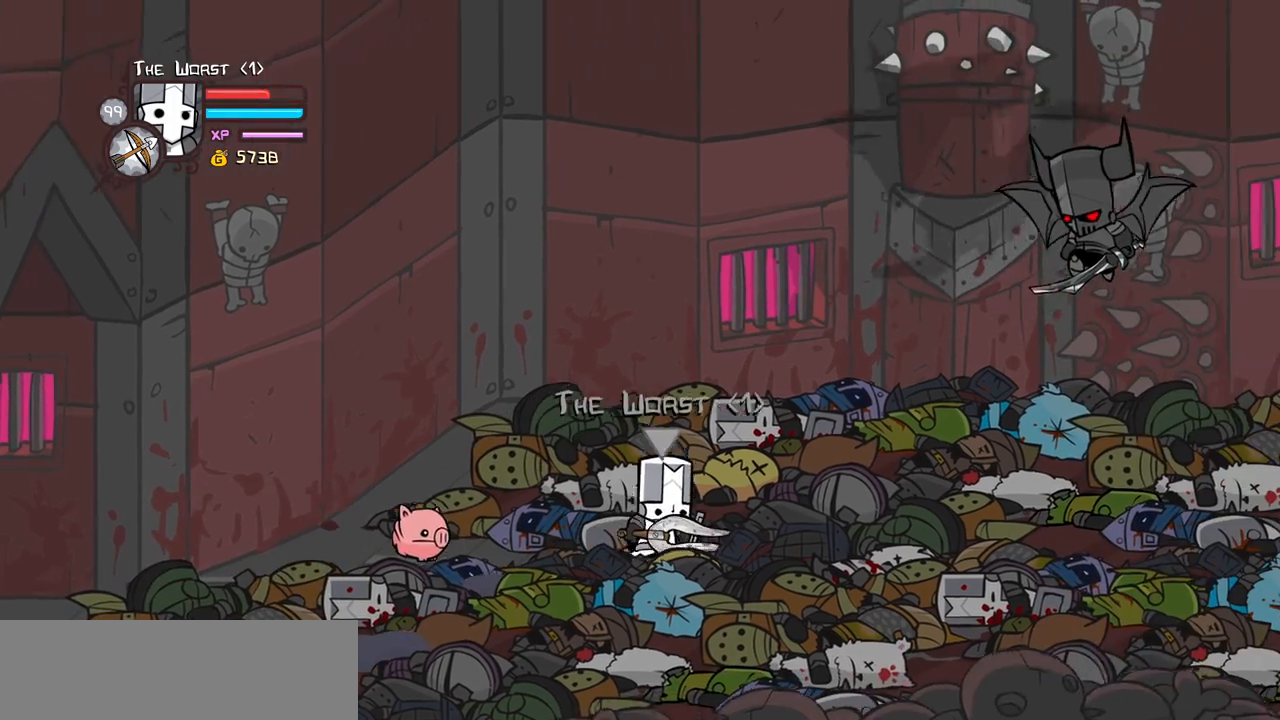
{"keys": ["right"], "events": []}
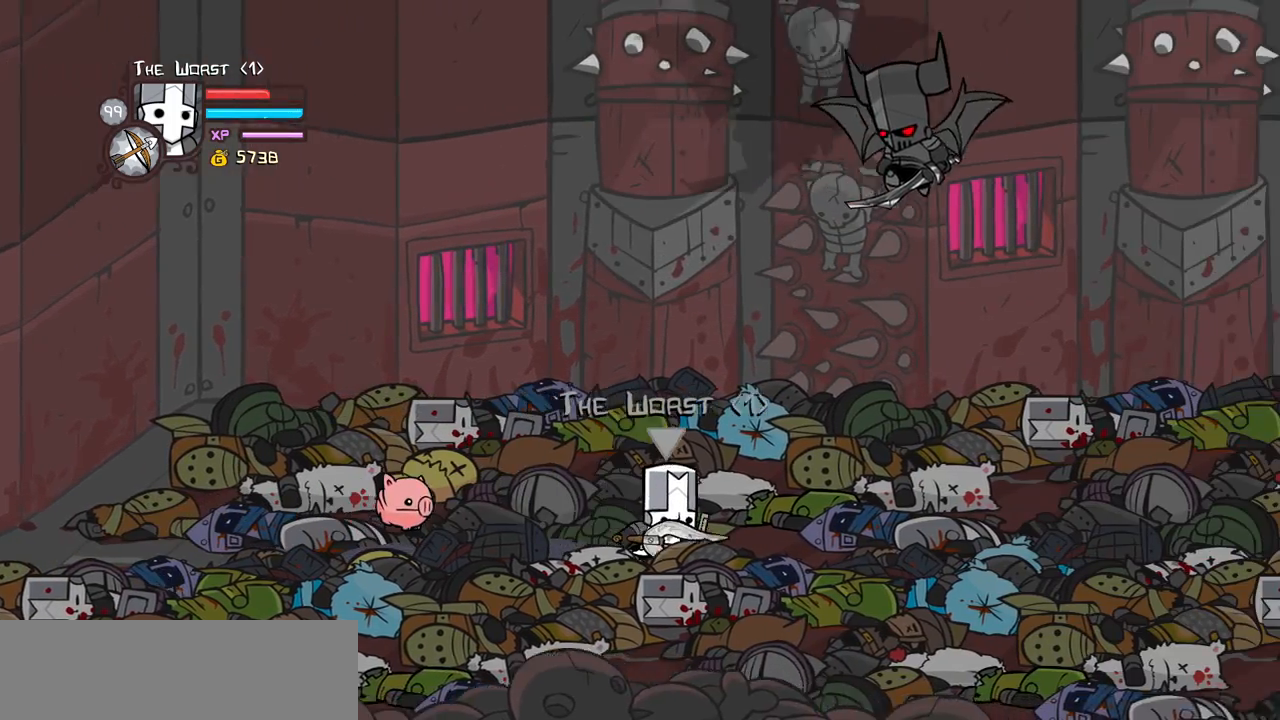
{"keys": ["right"], "events": [[33, "down", "down"], [133, "down", "up"], [367, "up", "down"], [417, "up", "up"]]}
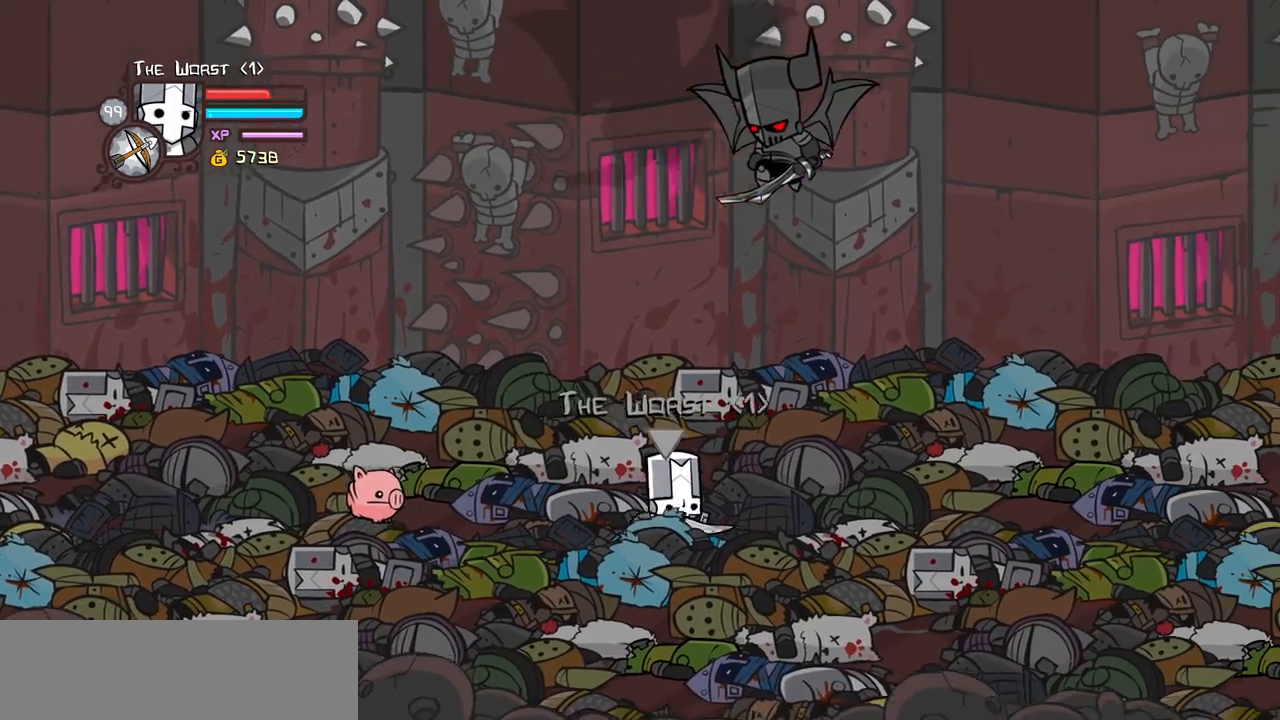
{"keys": ["right"], "events": []}
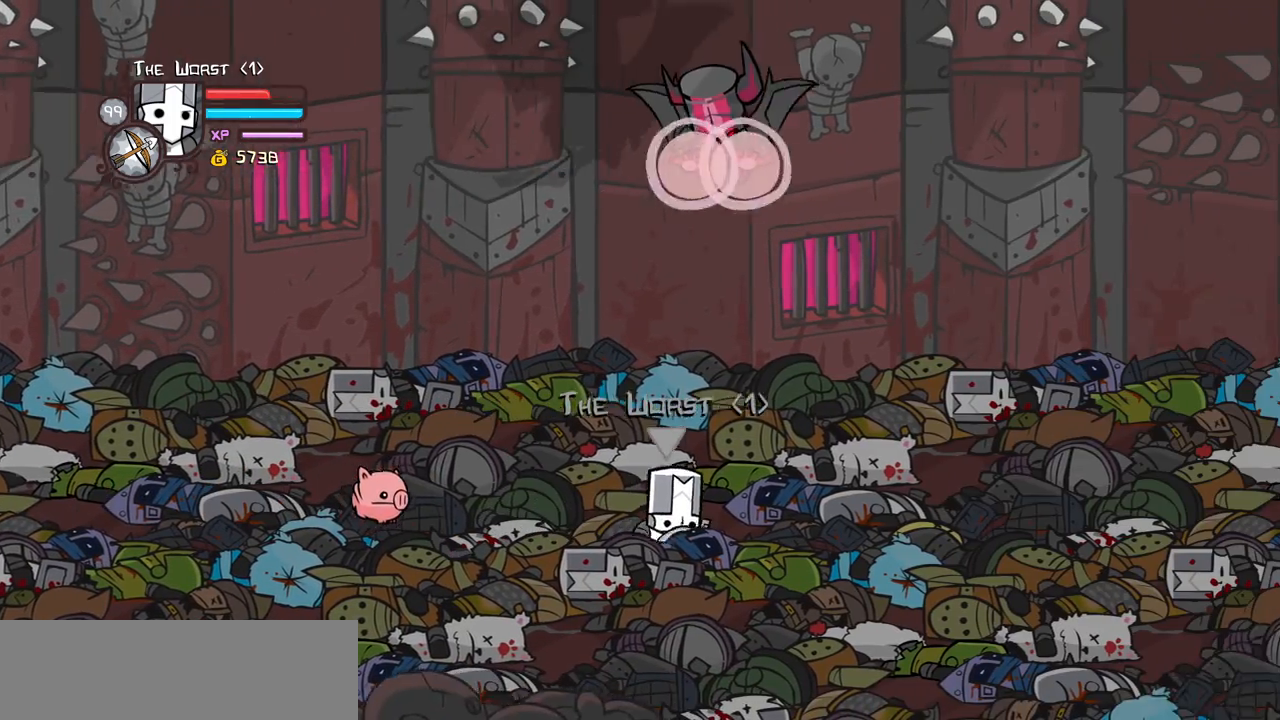
{"keys": ["right"], "events": []}
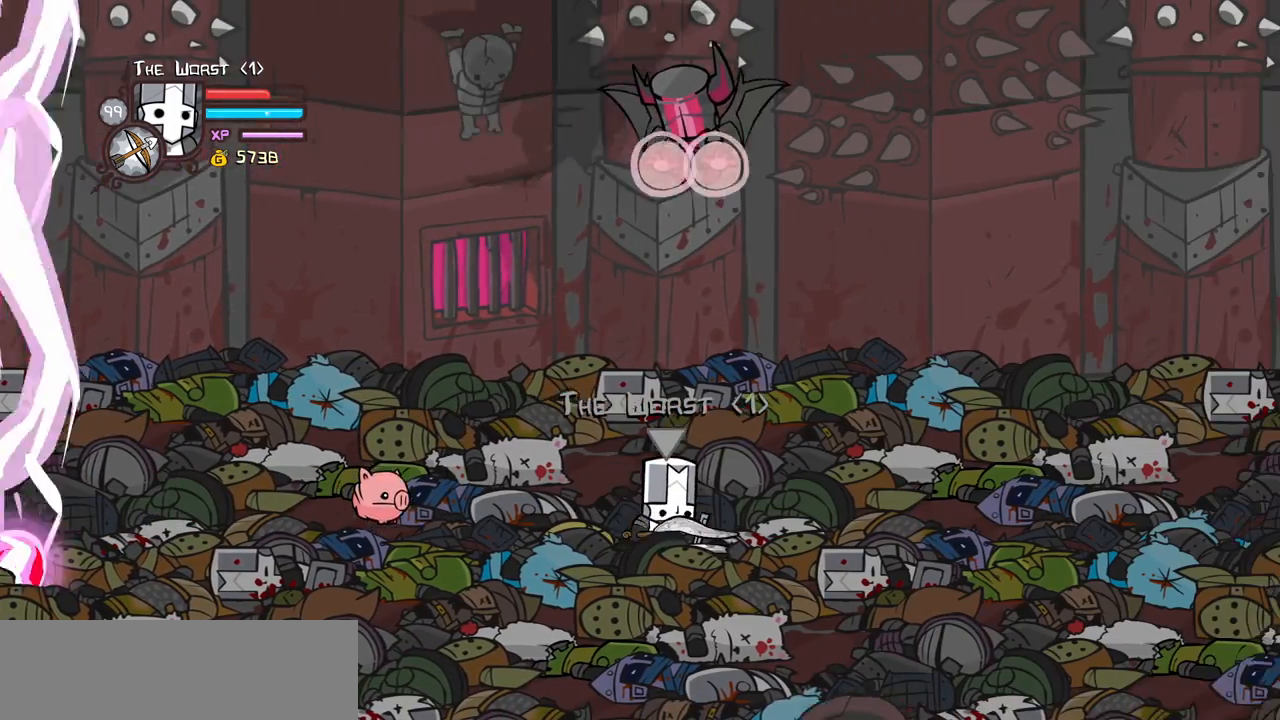
{"keys": ["right"], "events": []}
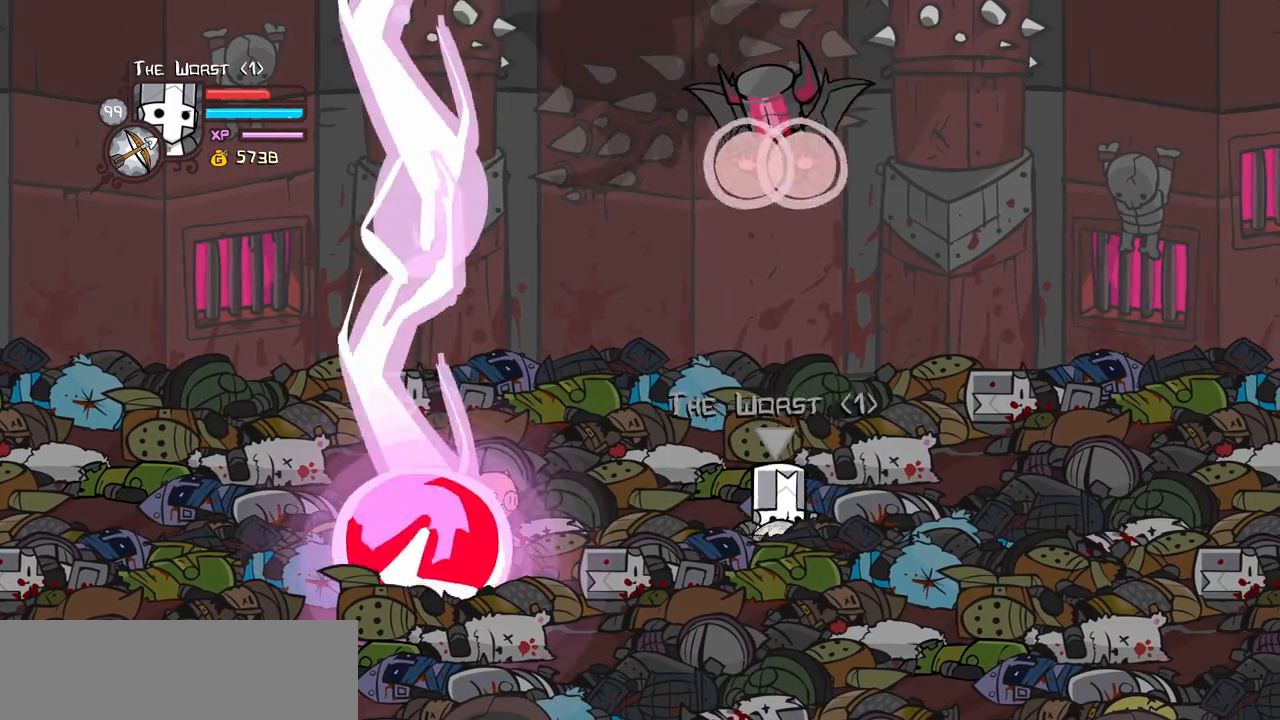
{"keys": ["right"], "events": [[150, "left", "down"], [233, "right", "up"], [333, "right", "down"], [417, "left", "up"]]}
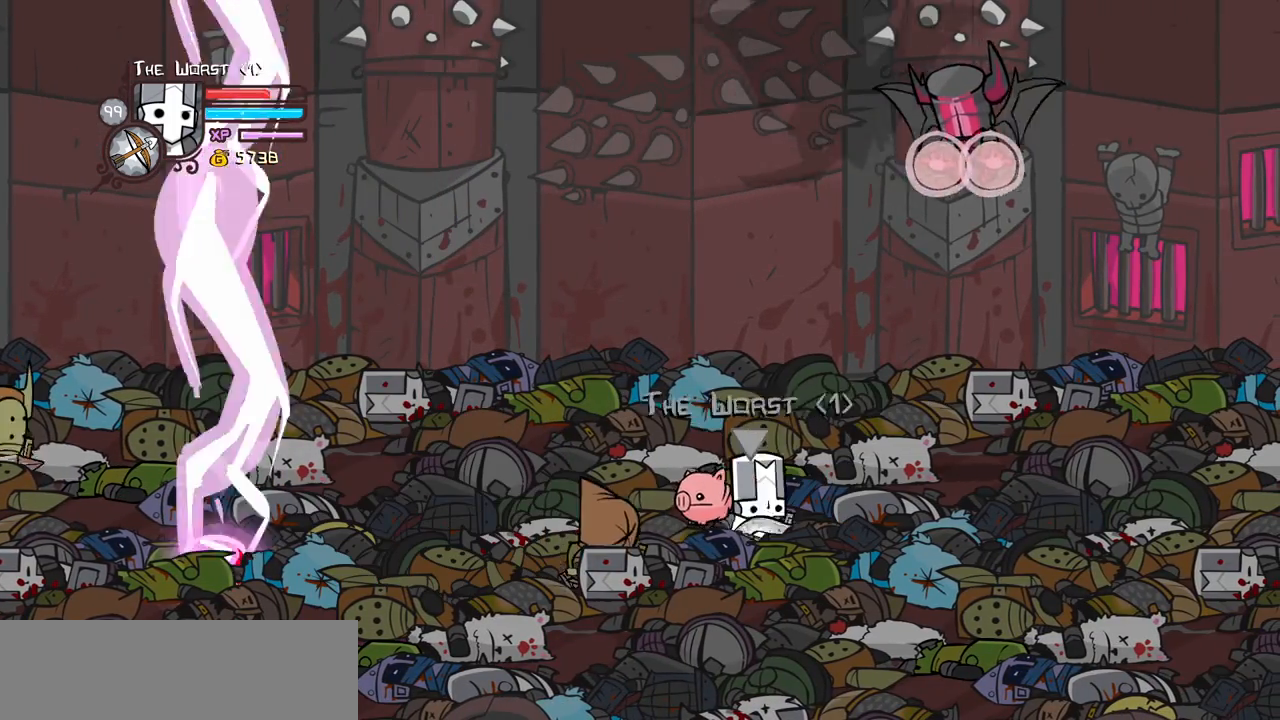
{"keys": ["left", "light"], "events": [[167, "left", "down"], [200, "down", "down"], [250, "down", "up"], [250, "jump", "down"], [250, "right", "up"], [300, "left", "up"], [300, "light", "down"], [400, "jump", "up"], [400, "left", "down"], [433, "light", "up"], [483, "light", "down"]]}
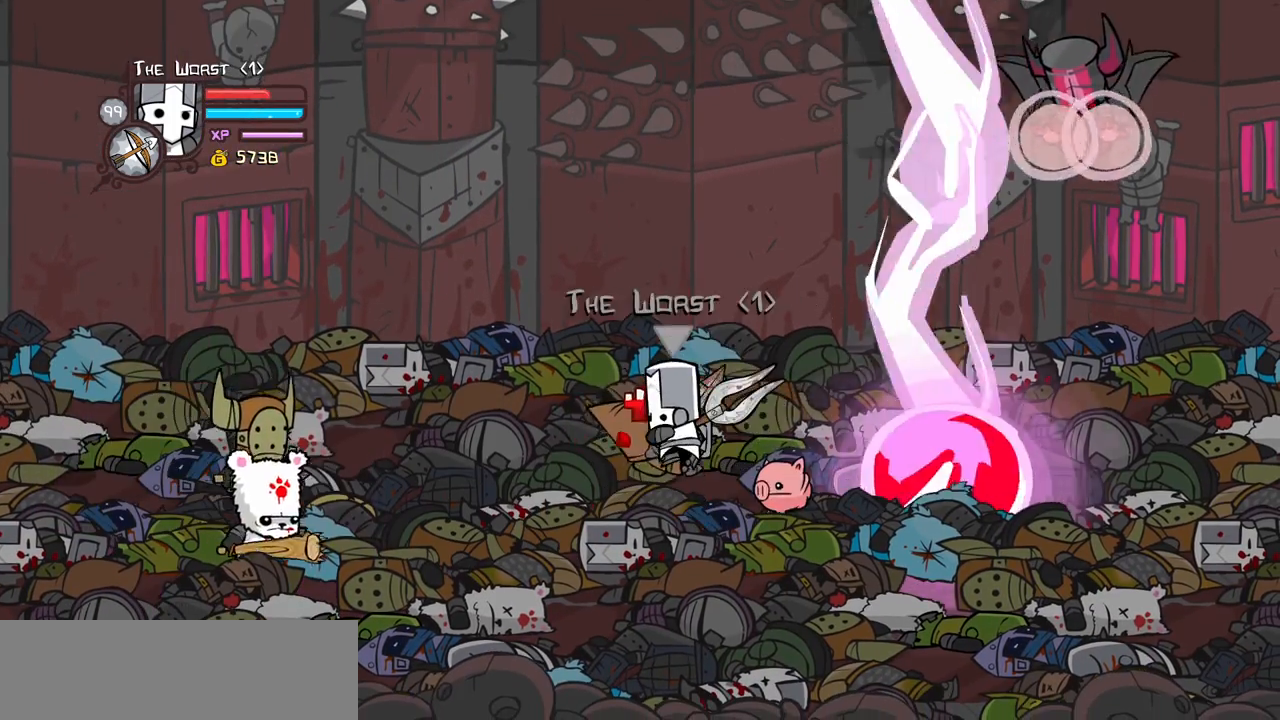
{"keys": ["left", "light"], "events": [[33, "left", "up"], [83, "left", "down"], [167, "light", "up"], [217, "left", "up"], [217, "light", "down"], [233, "left", "down"], [417, "left", "up"], [417, "light", "up"], [450, "left", "down"], [450, "light", "down"]]}
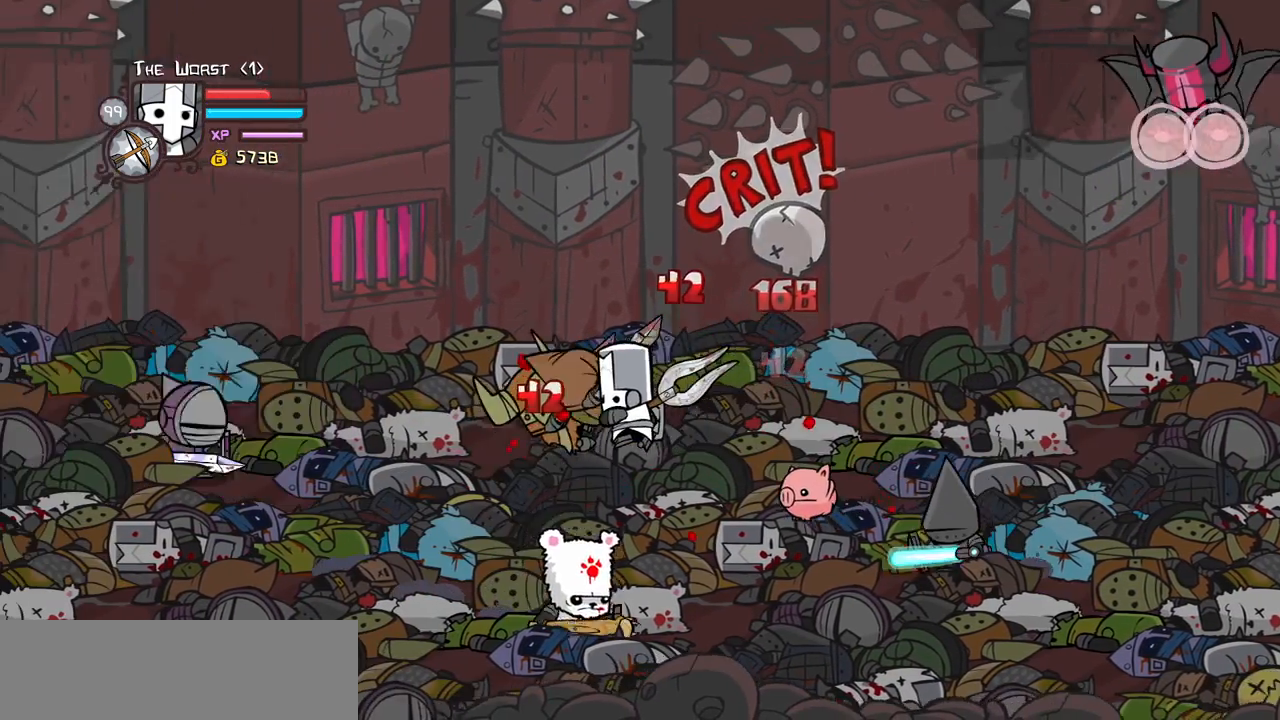
{"keys": ["heavy", "left"], "events": [[100, "heavy", "down"], [183, "light", "up"], [283, "left", "up"], [383, "heavy", "up"], [383, "left", "down"], [417, "heavy", "down"]]}
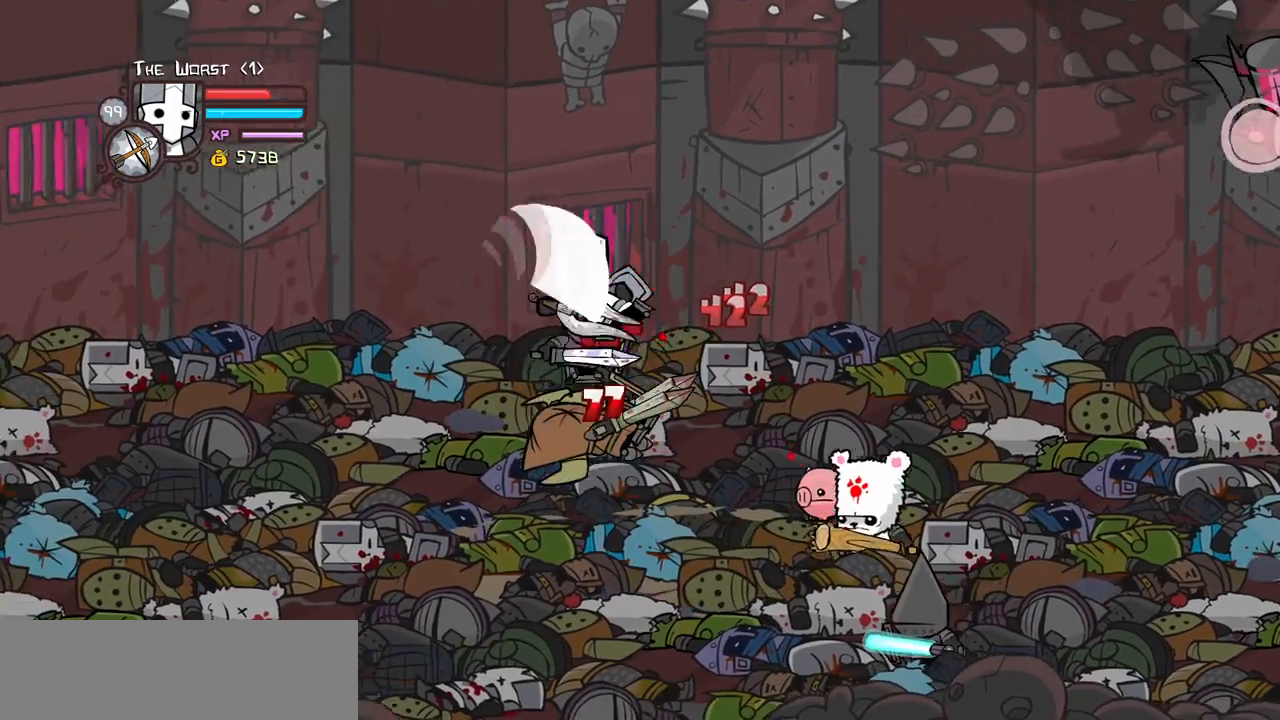
{"keys": ["light", "right"], "events": [[117, "right", "down"], [167, "heavy", "up"], [167, "left", "up"], [250, "light", "down"], [250, "right", "up"], [300, "right", "down"], [433, "light", "up"], [483, "light", "down"]]}
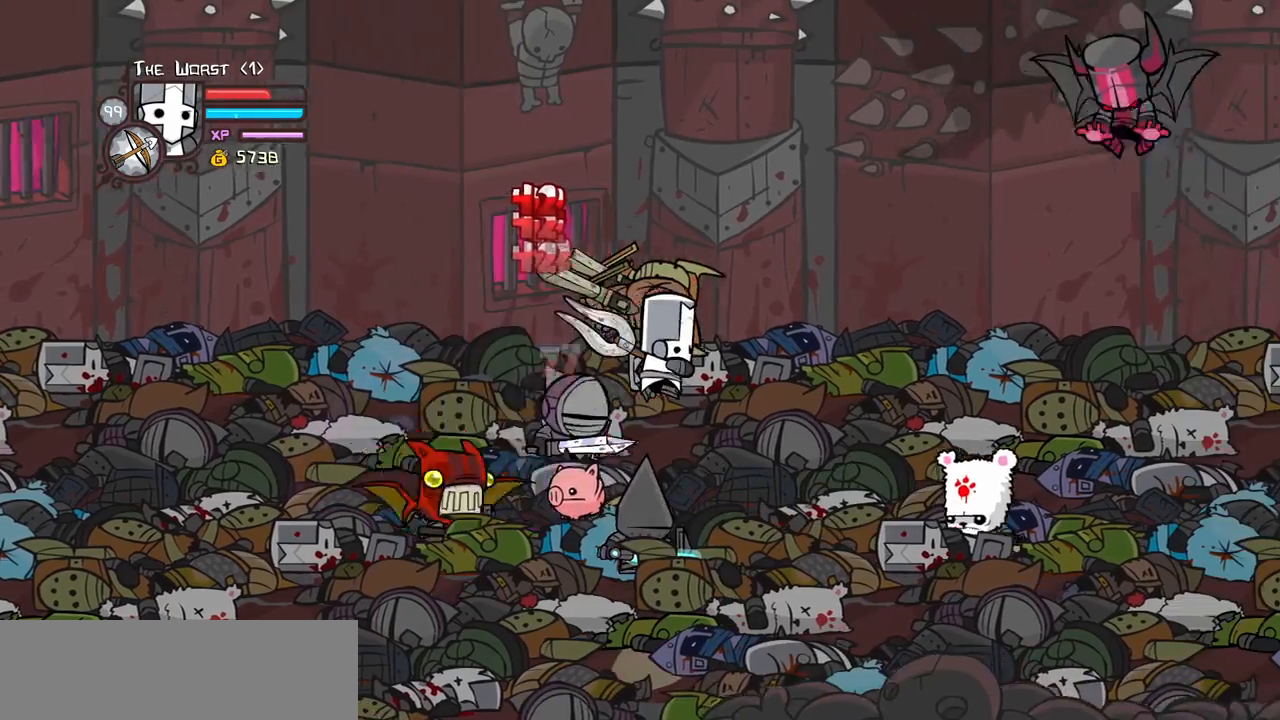
{"keys": ["light", "right", "up"], "events": [[183, "light", "up"], [217, "light", "down"], [417, "light", "up"], [433, "up", "down"], [450, "light", "down"]]}
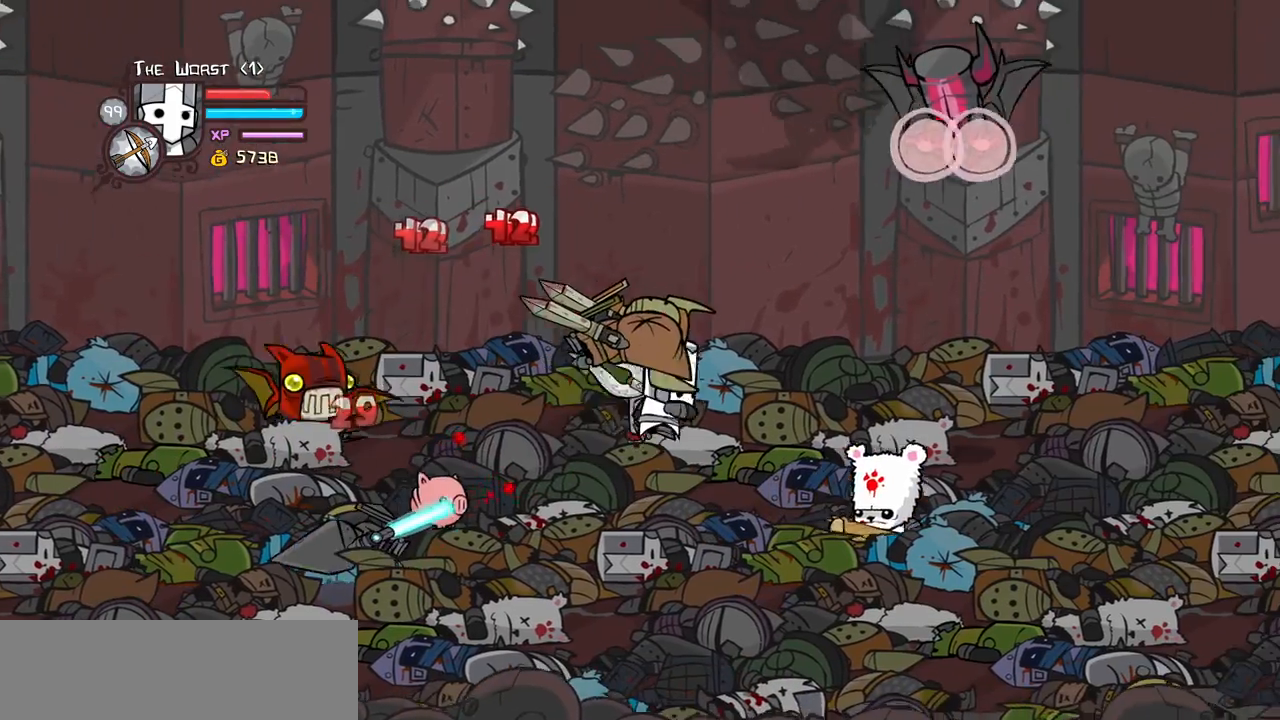
{"keys": ["heavy", "right"], "events": [[50, "up", "up"], [100, "heavy", "down"], [150, "light", "up"], [183, "up", "down"], [283, "up", "up"], [383, "heavy", "up"], [417, "heavy", "down"]]}
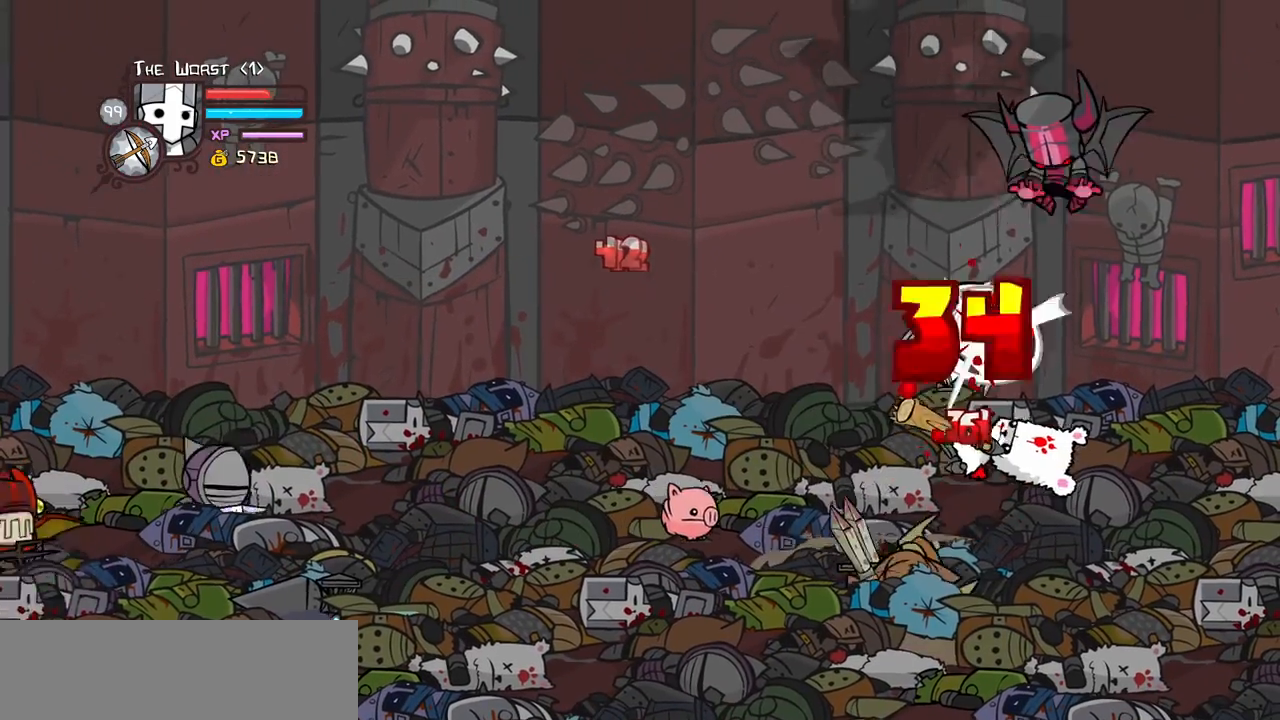
{"keys": ["left", "light"], "events": [[117, "left", "down"], [167, "heavy", "up"], [200, "left", "up"], [200, "light", "down"], [200, "right", "up"], [350, "light", "up"], [400, "left", "down"], [433, "light", "down"]]}
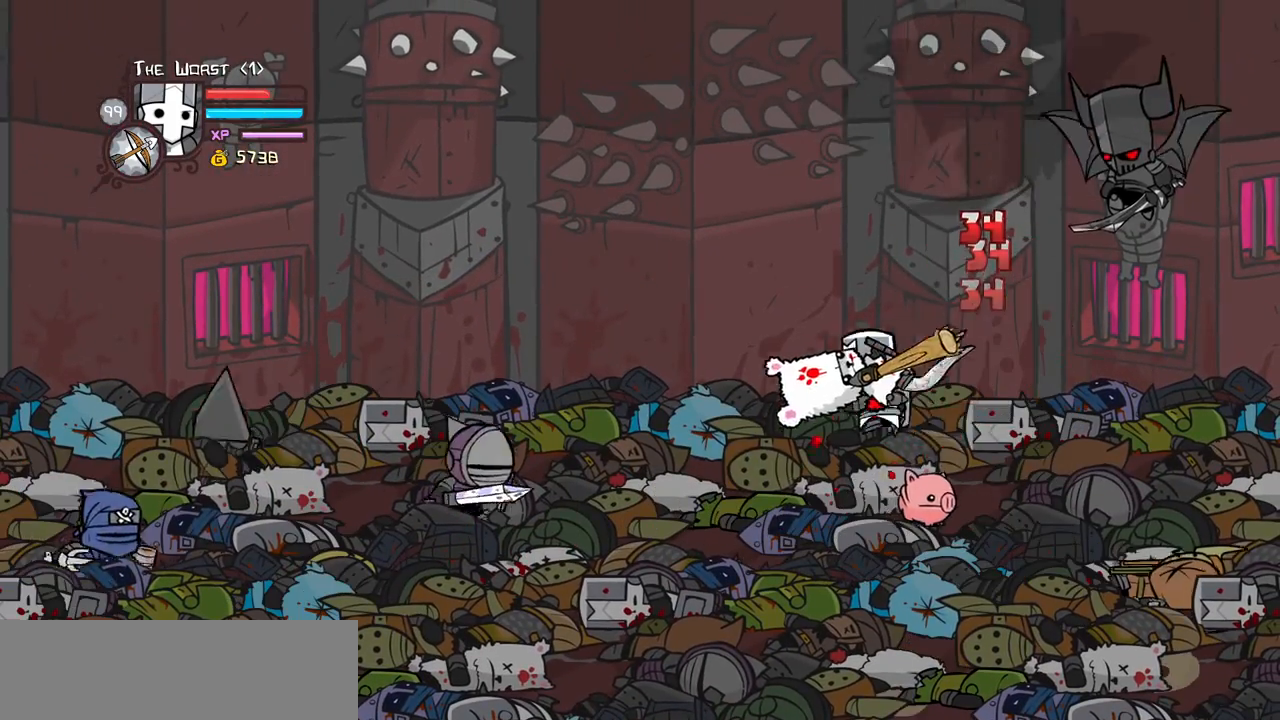
{"keys": ["heavy", "left", "right"], "events": [[83, "heavy", "down"], [167, "light", "up"], [317, "left", "up"], [367, "heavy", "up"], [367, "left", "down"], [400, "heavy", "down"], [500, "right", "down"]]}
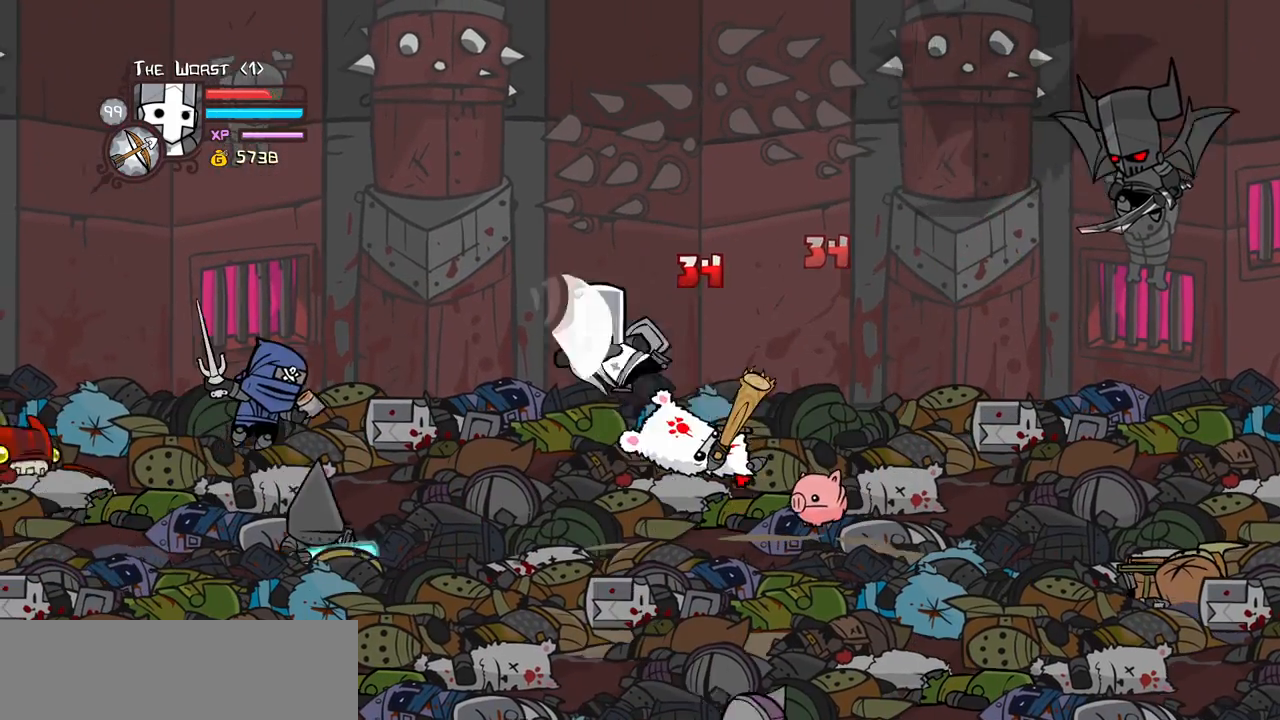
{"keys": ["light", "right"], "events": [[100, "heavy", "up"], [100, "left", "up"], [183, "light", "down"], [183, "right", "up"], [233, "right", "down"], [383, "light", "up"], [383, "right", "up"], [417, "light", "down"], [417, "right", "down"]]}
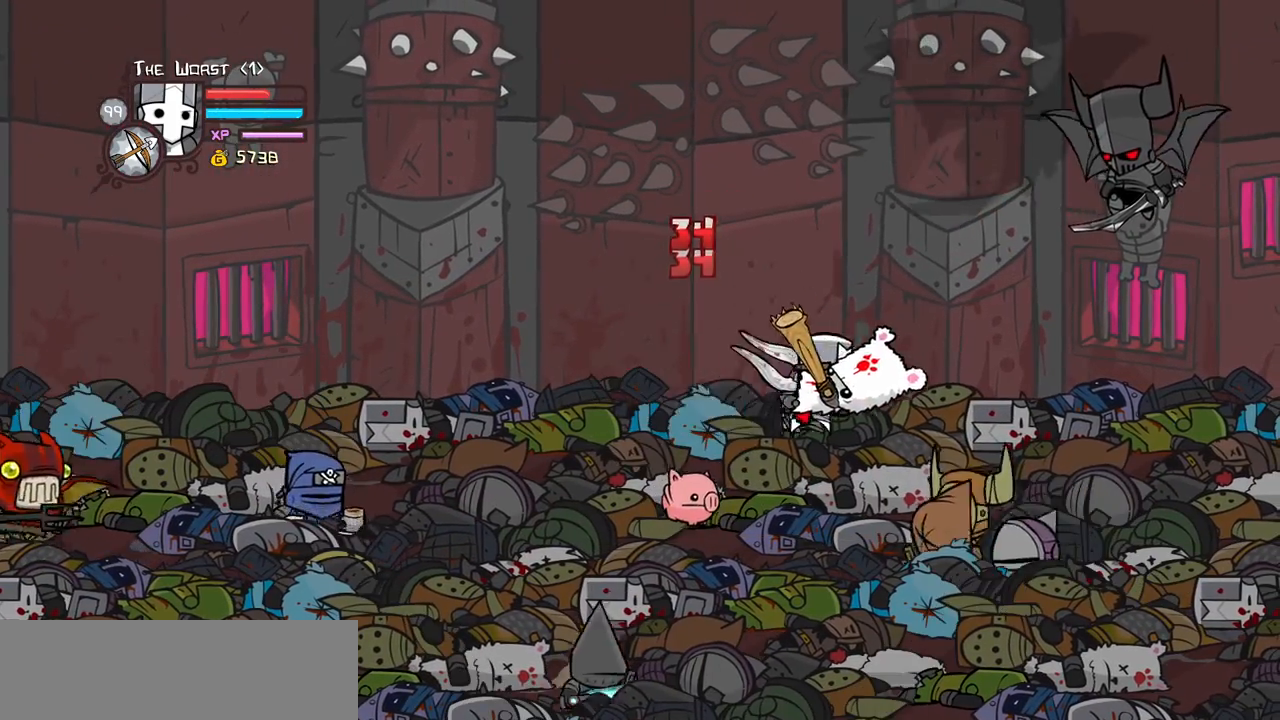
{"keys": ["heavy", "right"], "events": [[67, "heavy", "down"], [167, "light", "up"], [250, "right", "up"], [300, "right", "down"], [350, "heavy", "up"], [400, "heavy", "down"]]}
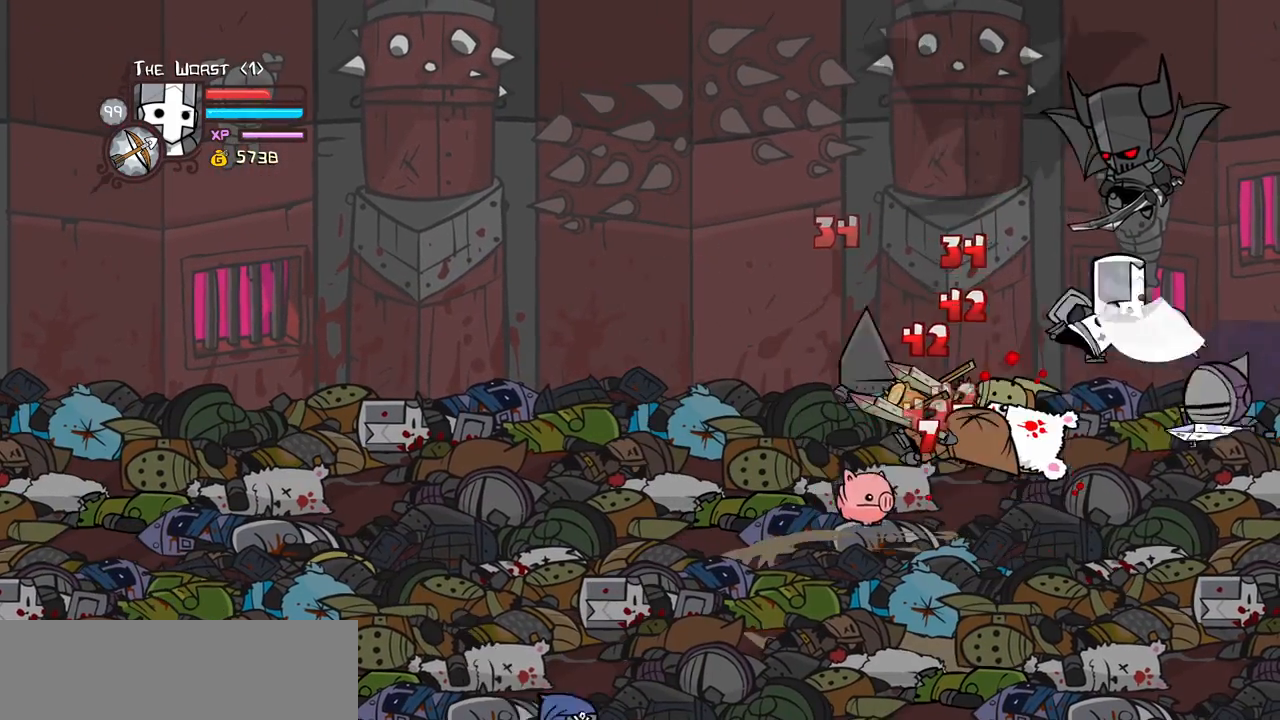
{"keys": ["left", "light"], "events": [[33, "left", "down"], [83, "right", "up"], [133, "heavy", "up"], [183, "left", "up"], [183, "light", "down"], [317, "left", "down"], [367, "light", "up"], [417, "light", "down"]]}